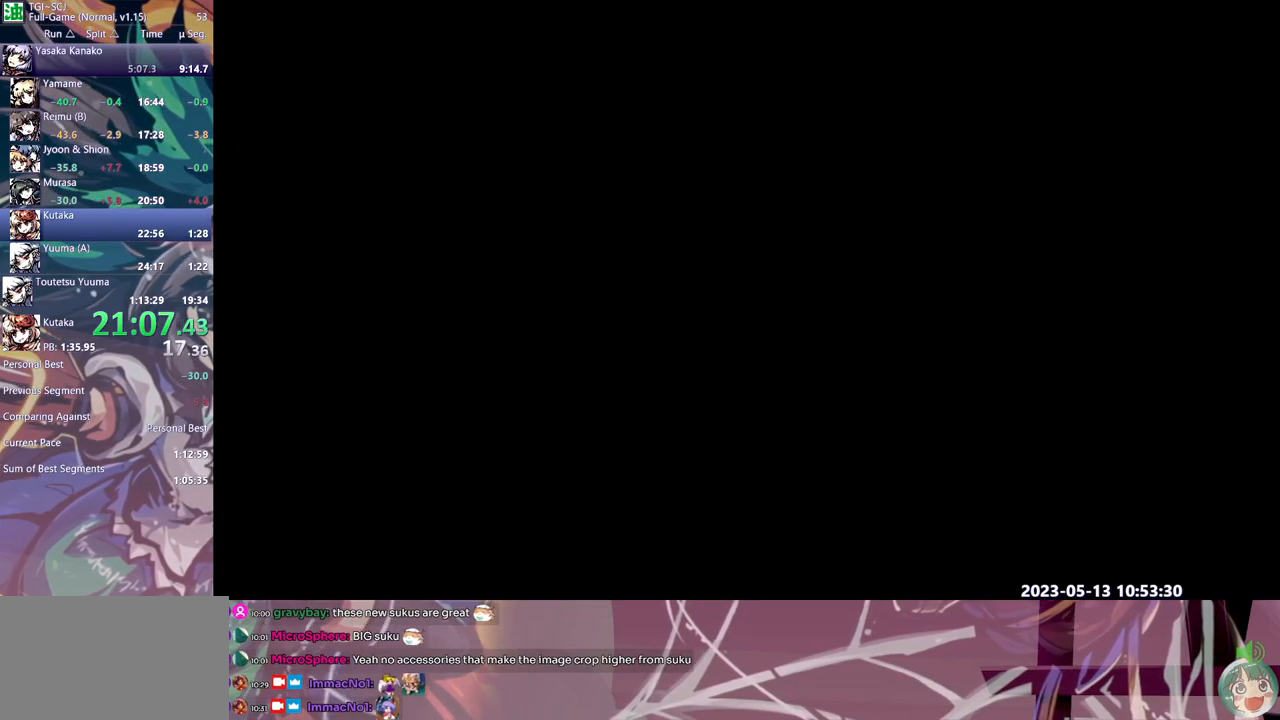
Gameplay with a controller (Xbox layout); each line is a JSON object with the inputs held at the frame after it. "events" lists button and stick changes between this image and that frame as [ms after this image, input, new state], when the widget could be followed in between. Not read: A B L1 L2 L3 R1 R2 R3 X Y.
{"buttons": ["DPAD_DOWN"], "events": []}
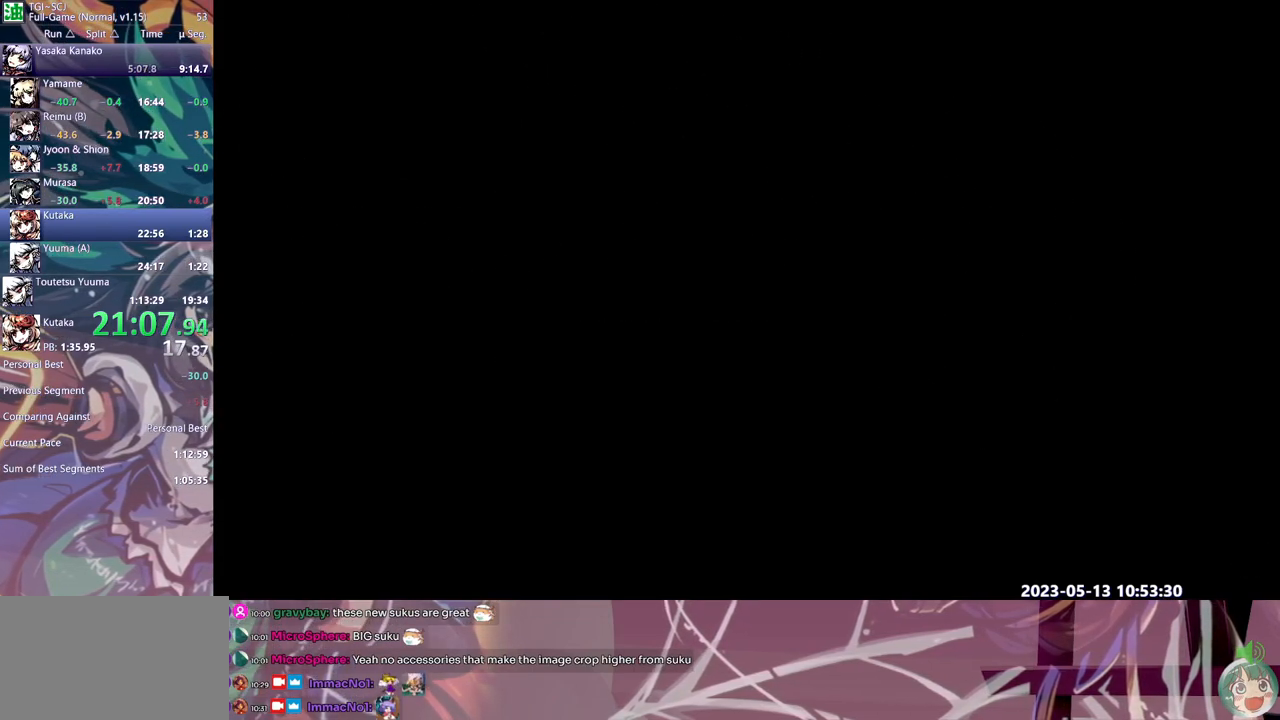
{"buttons": ["DPAD_DOWN"], "events": []}
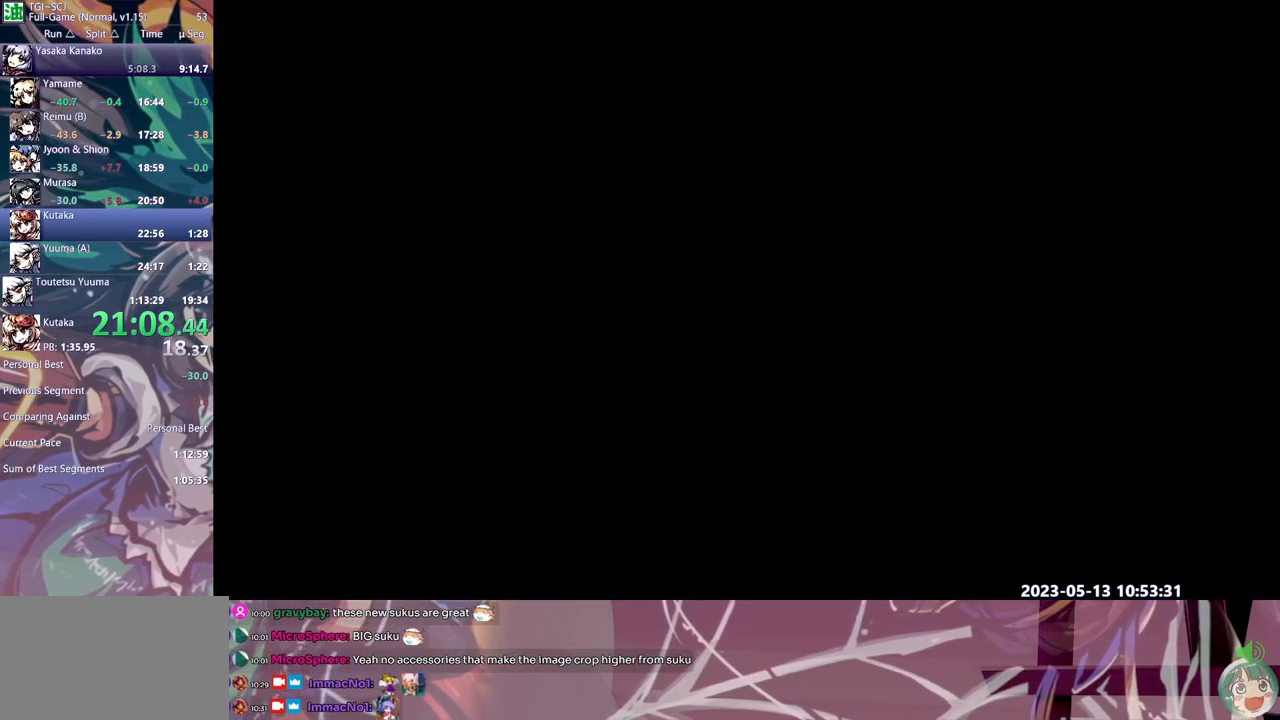
{"buttons": ["DPAD_DOWN"], "events": []}
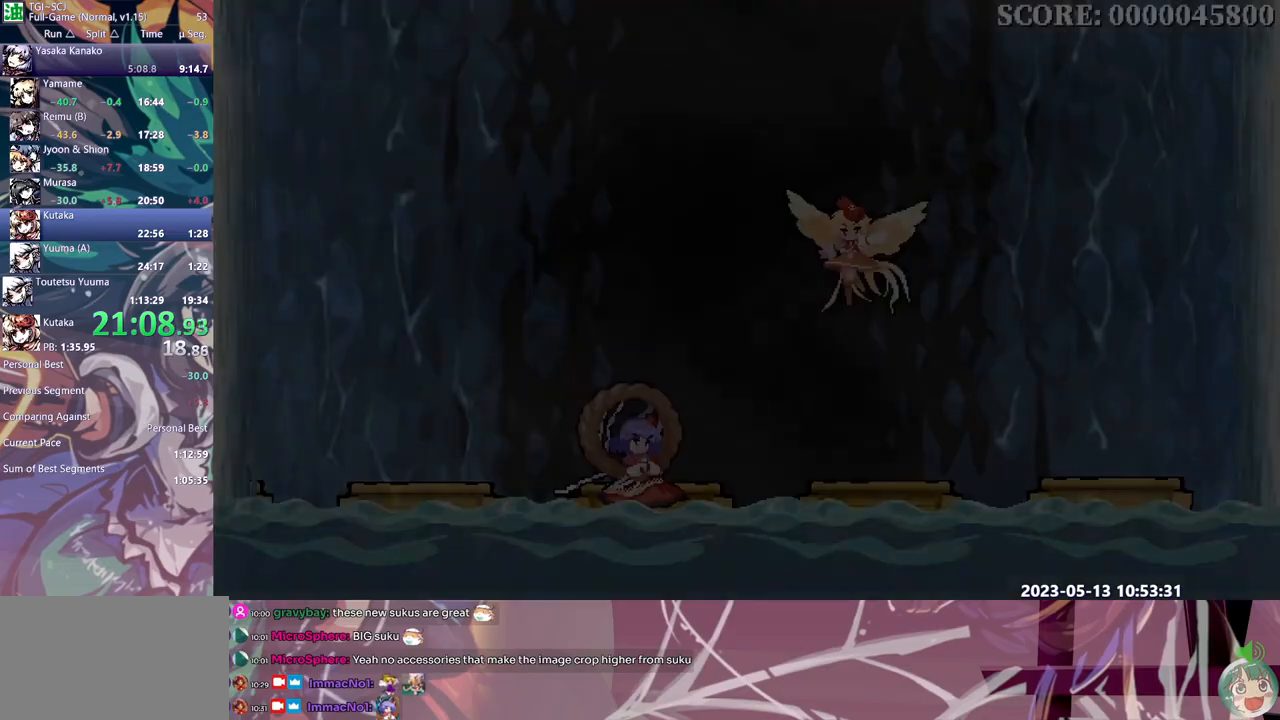
{"buttons": ["DPAD_DOWN"], "events": []}
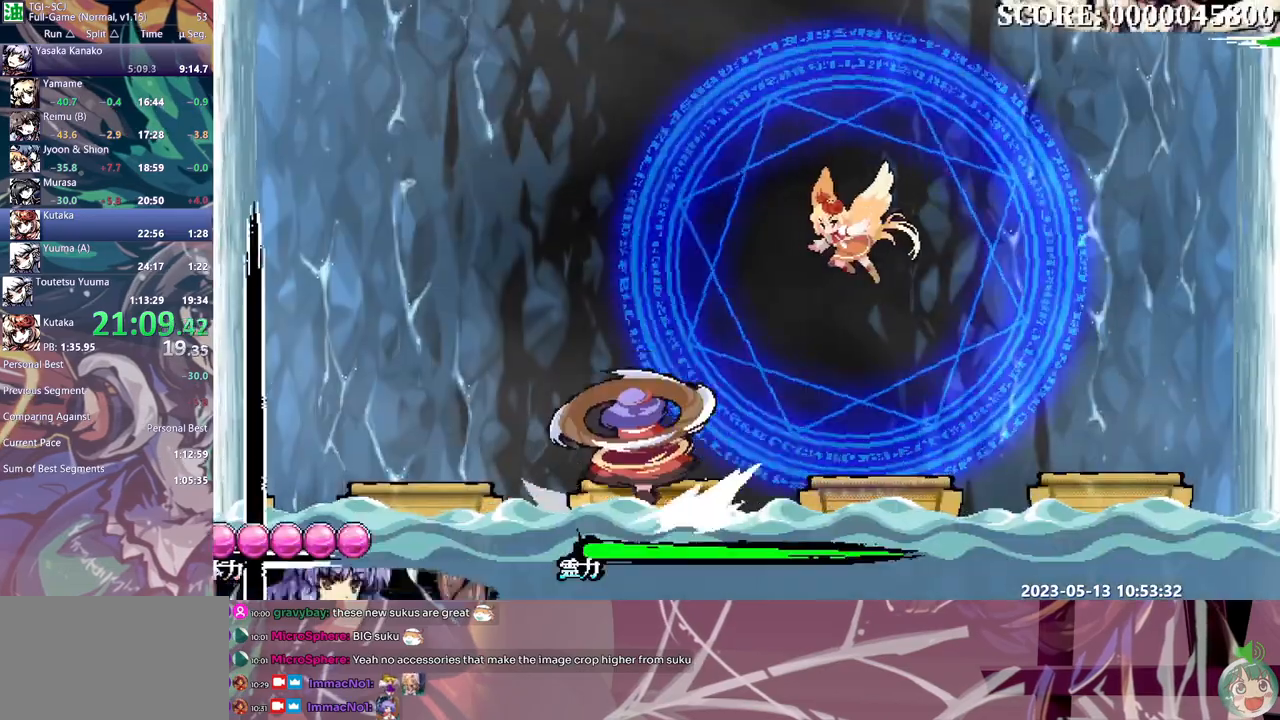
{"buttons": ["DPAD_DOWN"], "events": []}
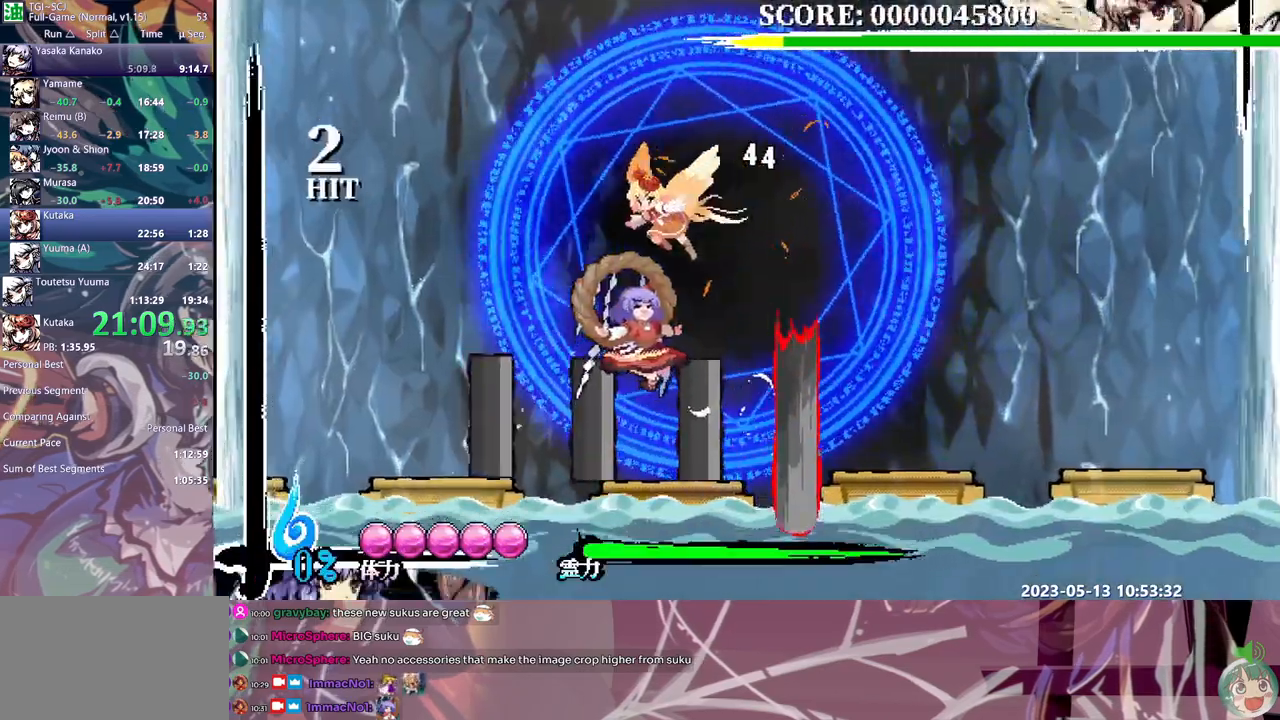
{"buttons": ["DPAD_DOWN"], "events": []}
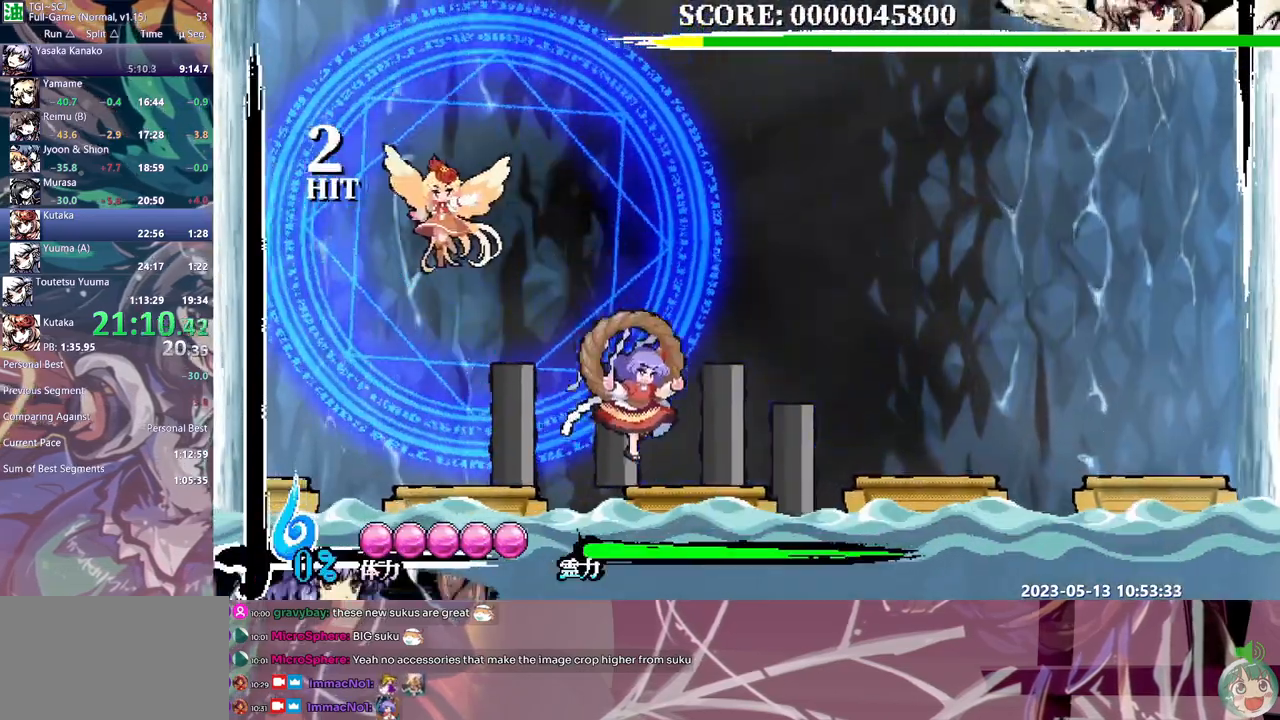
{"buttons": ["DPAD_DOWN"], "events": []}
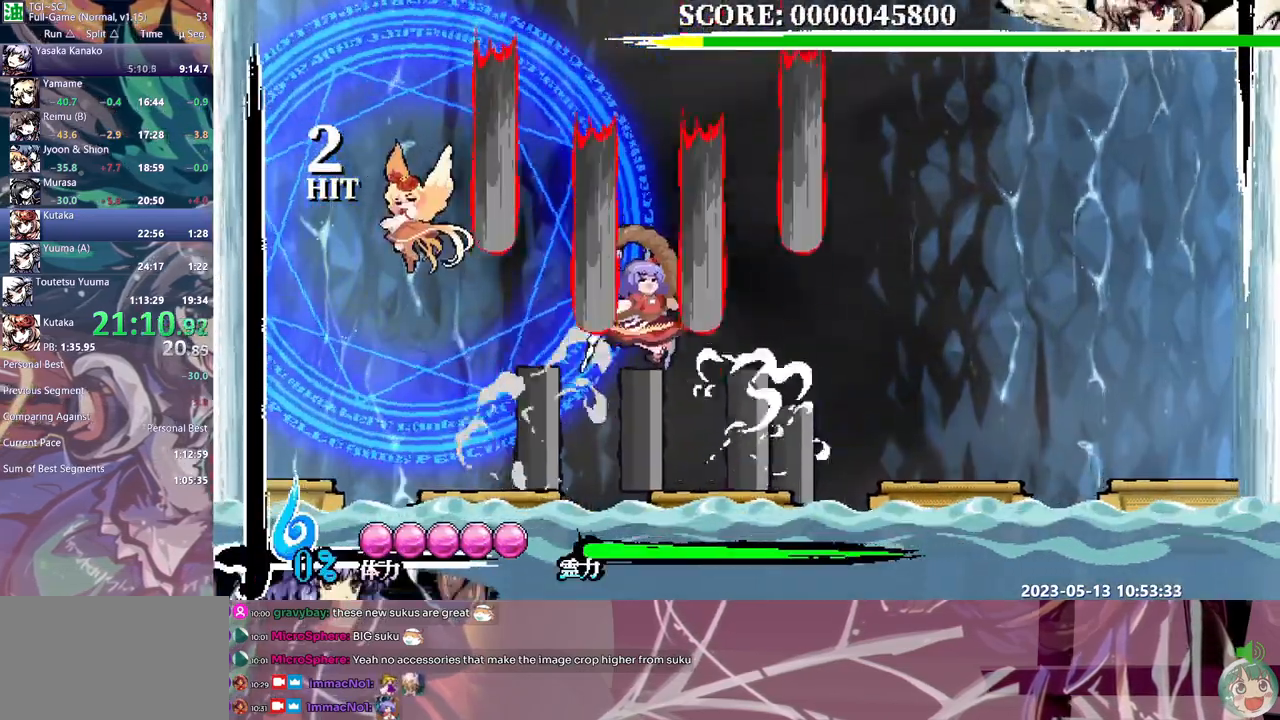
{"buttons": [], "events": [[300, "DPAD_DOWN", "up"]]}
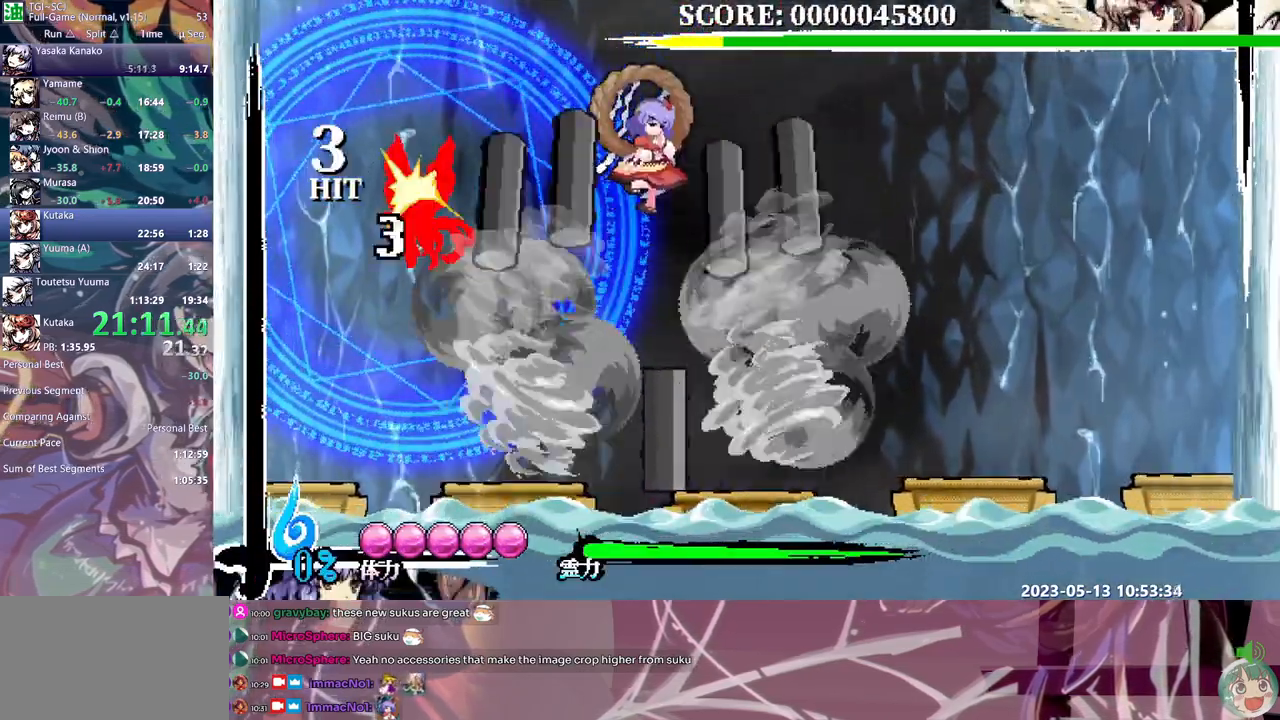
{"buttons": [], "events": [[150, "DPAD_LEFT", "down"], [250, "DPAD_LEFT", "up"]]}
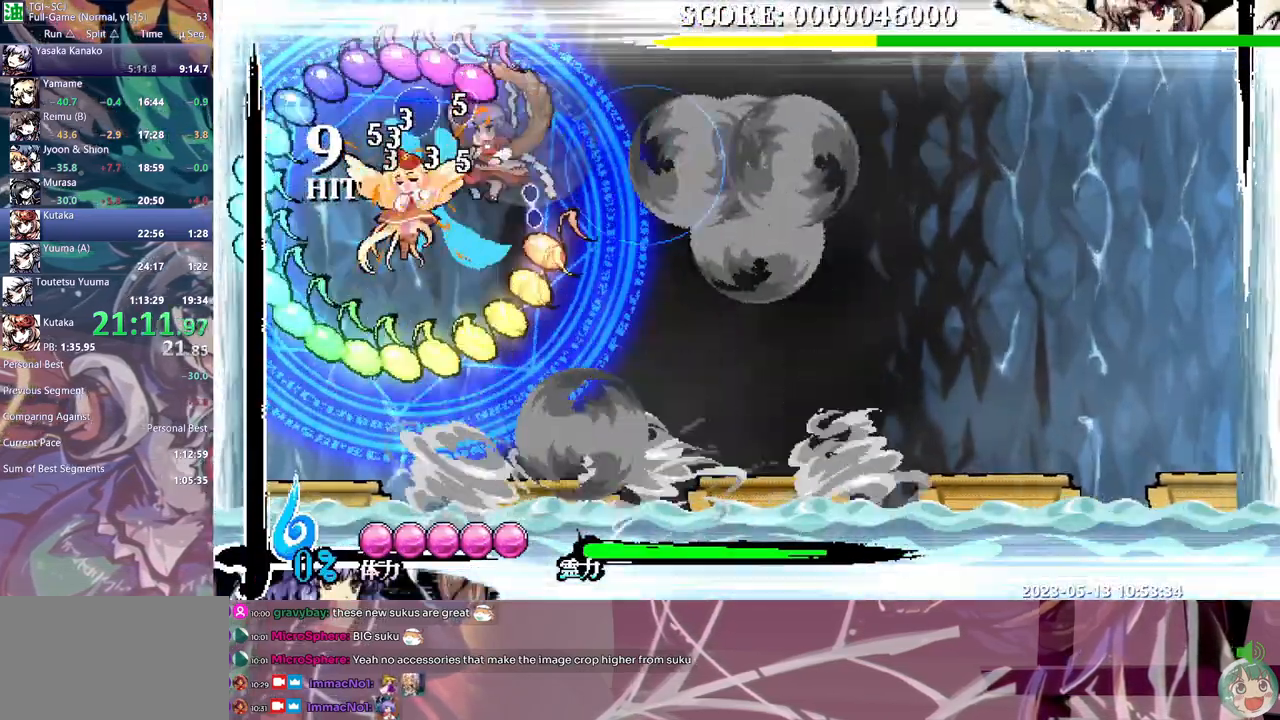
{"buttons": [], "events": []}
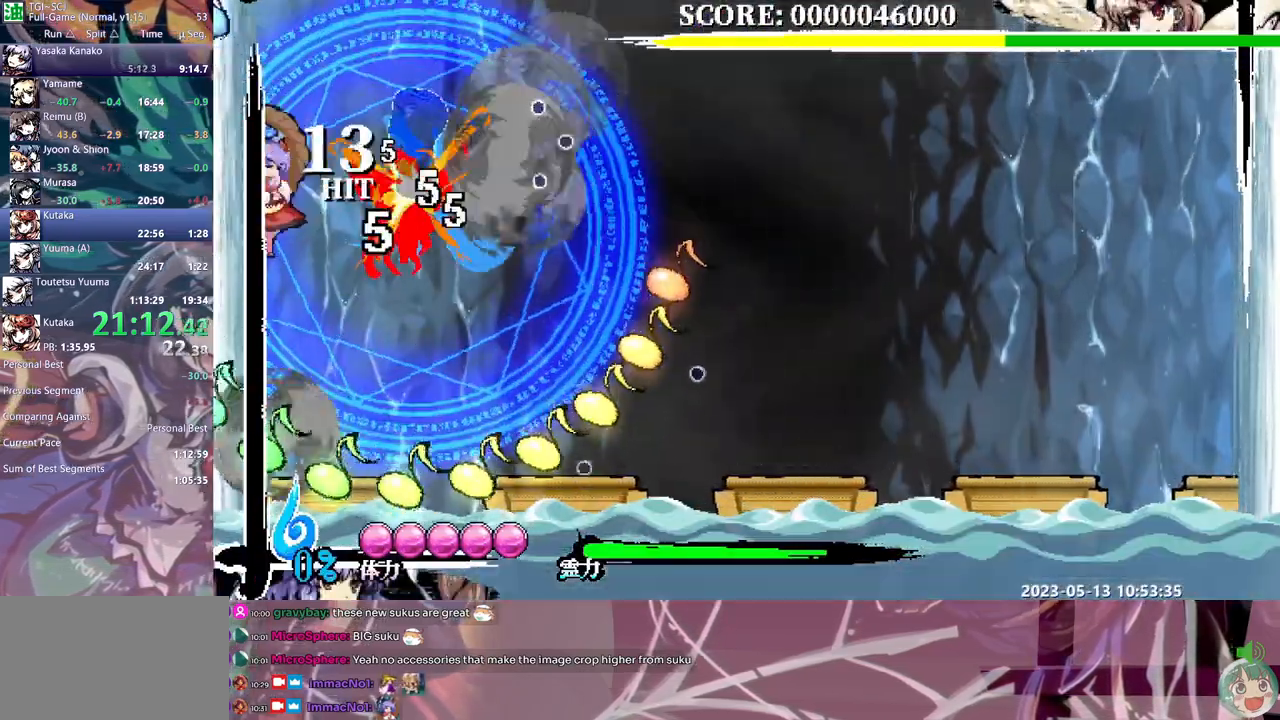
{"buttons": [], "events": []}
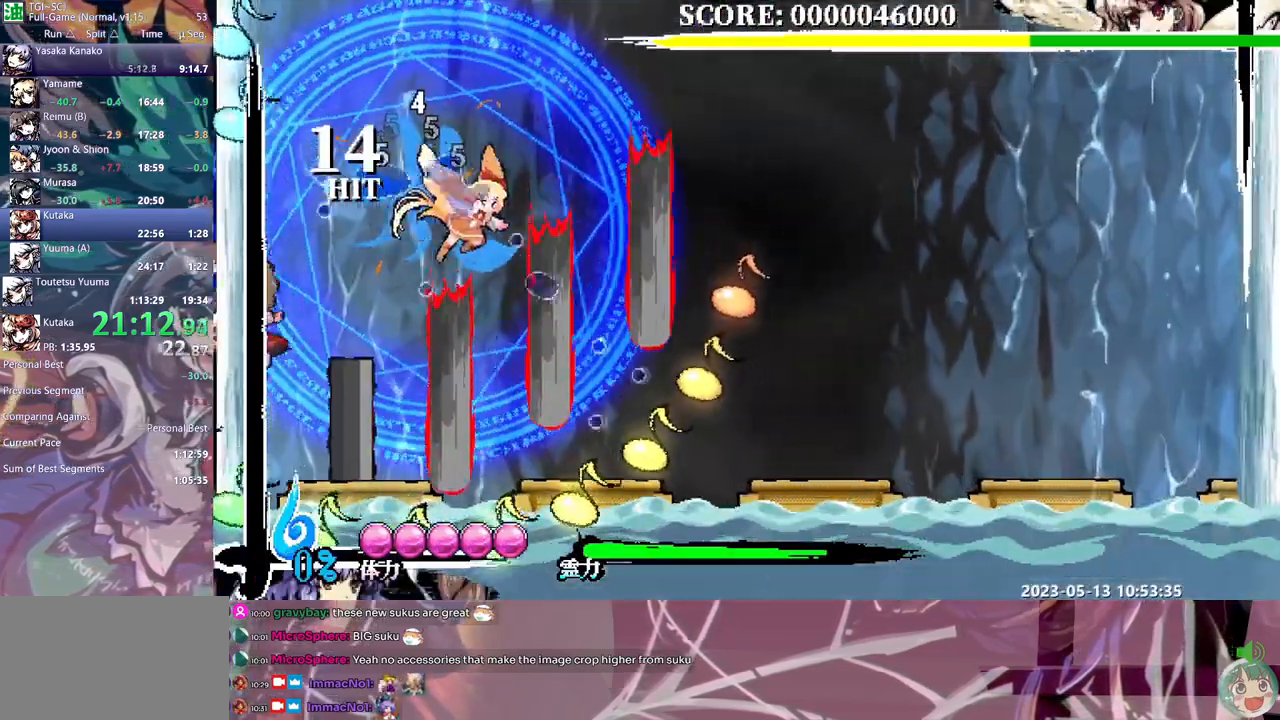
{"buttons": [], "events": []}
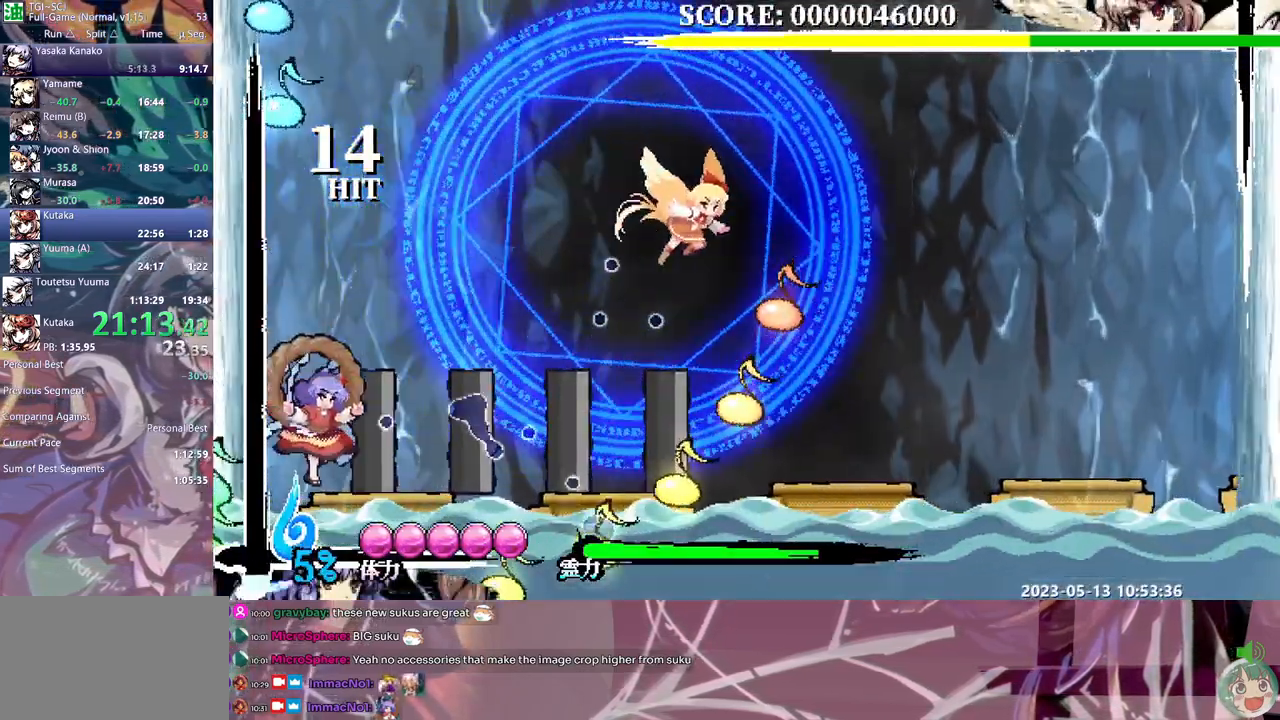
{"buttons": [], "events": []}
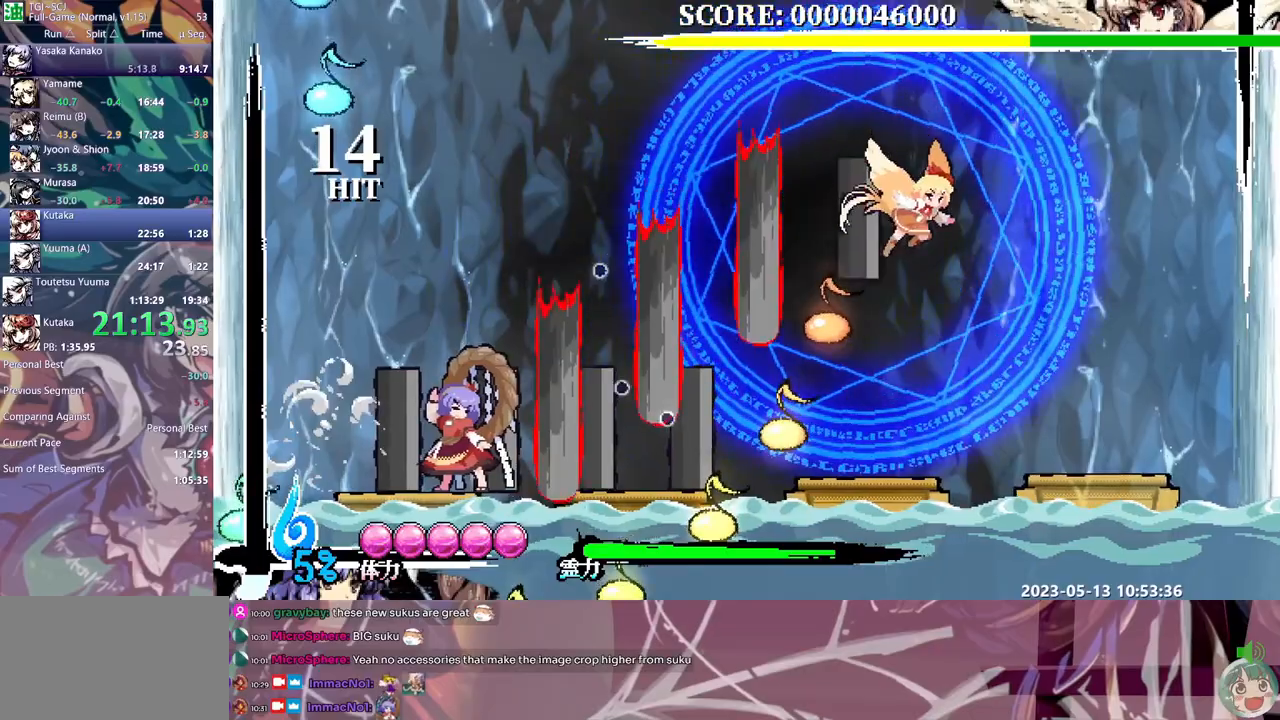
{"buttons": ["DPAD_RIGHT"], "events": [[283, "DPAD_RIGHT", "down"]]}
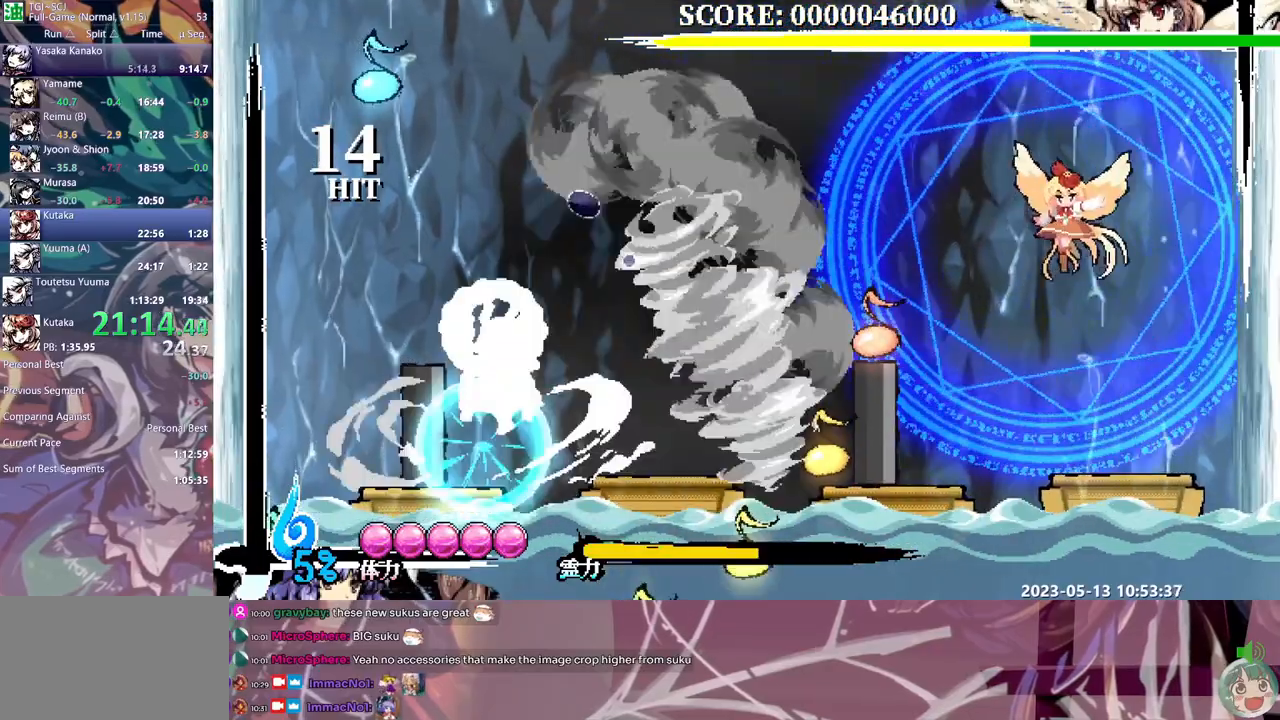
{"buttons": [], "events": [[400, "DPAD_RIGHT", "up"]]}
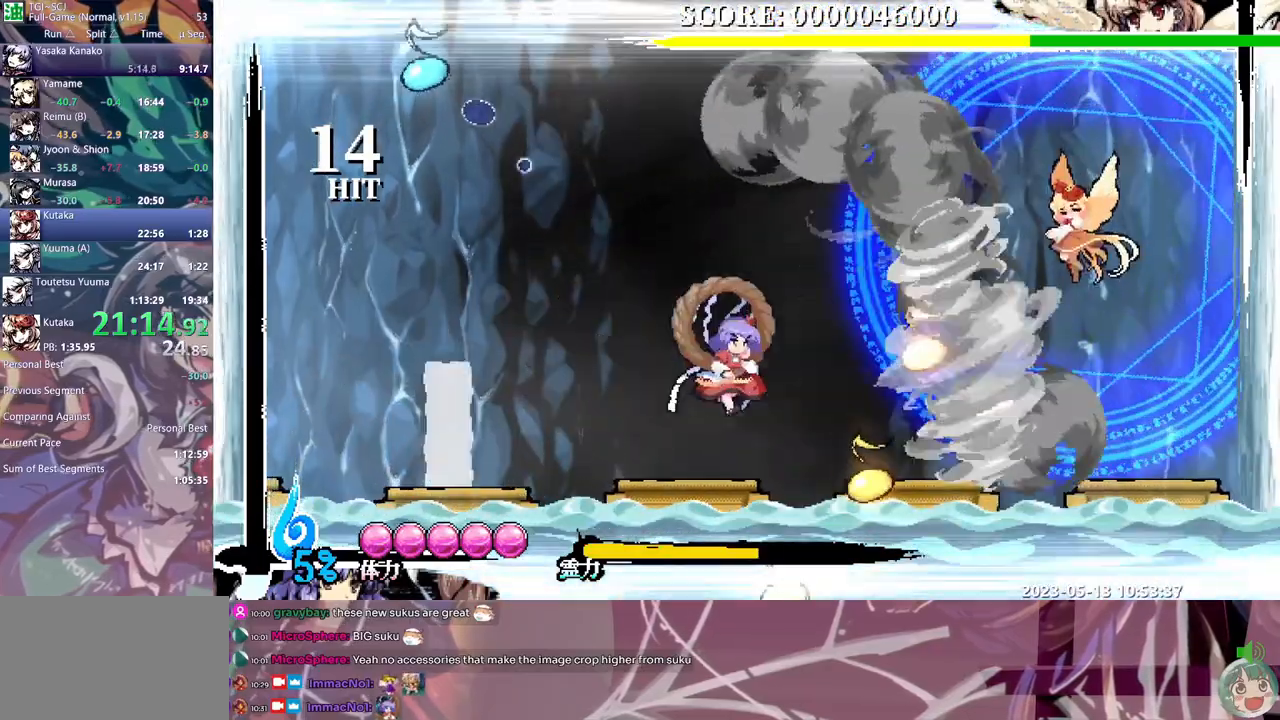
{"buttons": [], "events": [[200, "DPAD_DOWN", "down"], [400, "DPAD_DOWN", "up"]]}
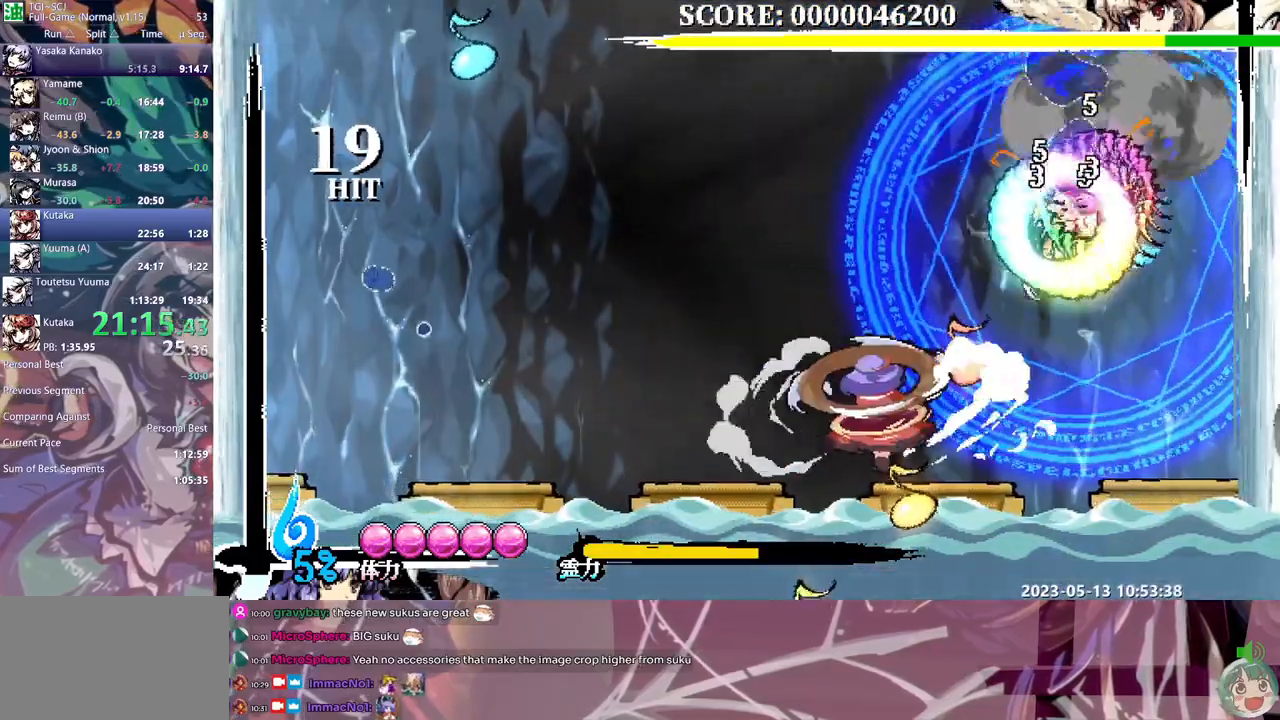
{"buttons": ["DPAD_DOWN"], "events": [[350, "DPAD_DOWN", "down"]]}
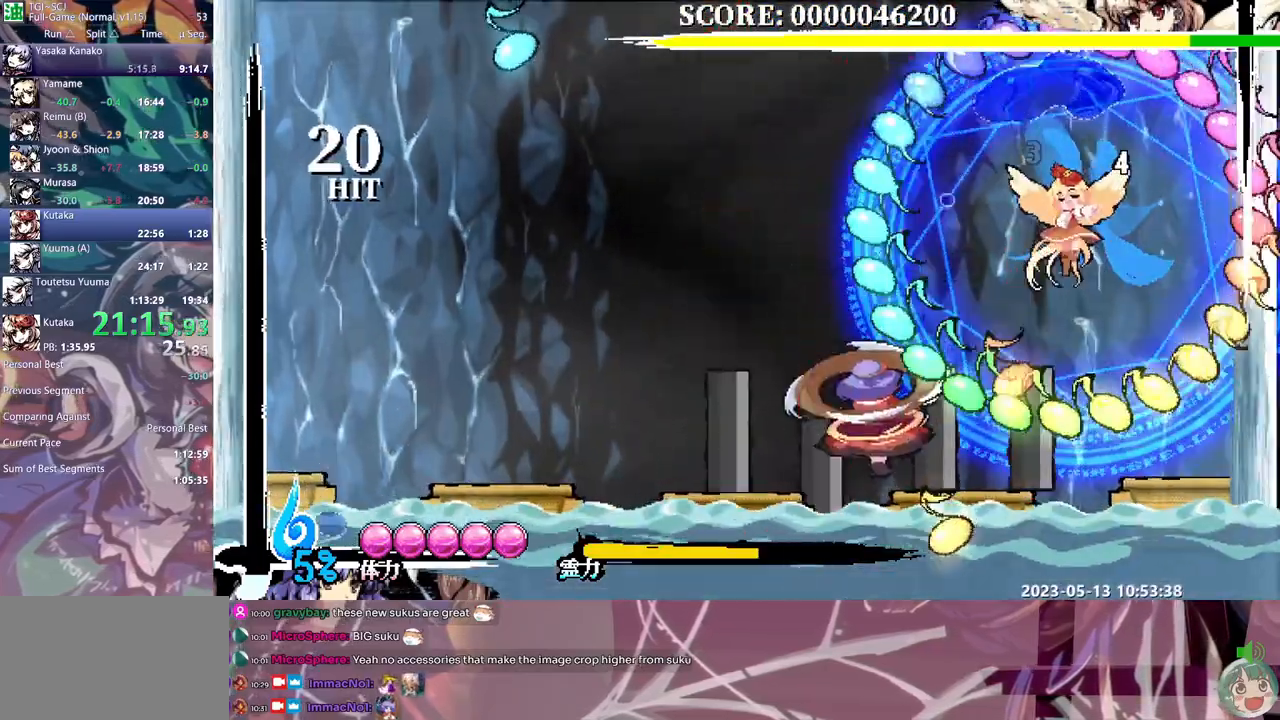
{"buttons": [], "events": [[200, "DPAD_DOWN", "up"]]}
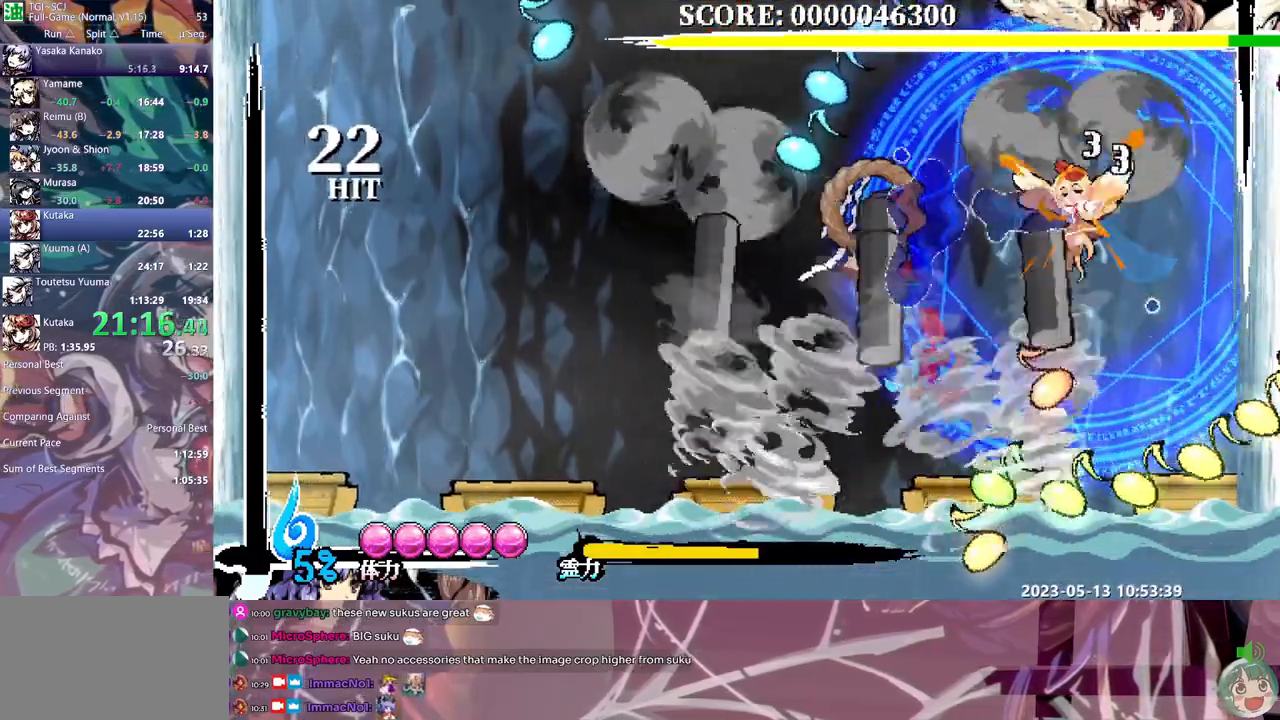
{"buttons": ["DPAD_DOWN"], "events": [[83, "DPAD_LEFT", "down"], [200, "DPAD_LEFT", "up"], [483, "DPAD_DOWN", "down"]]}
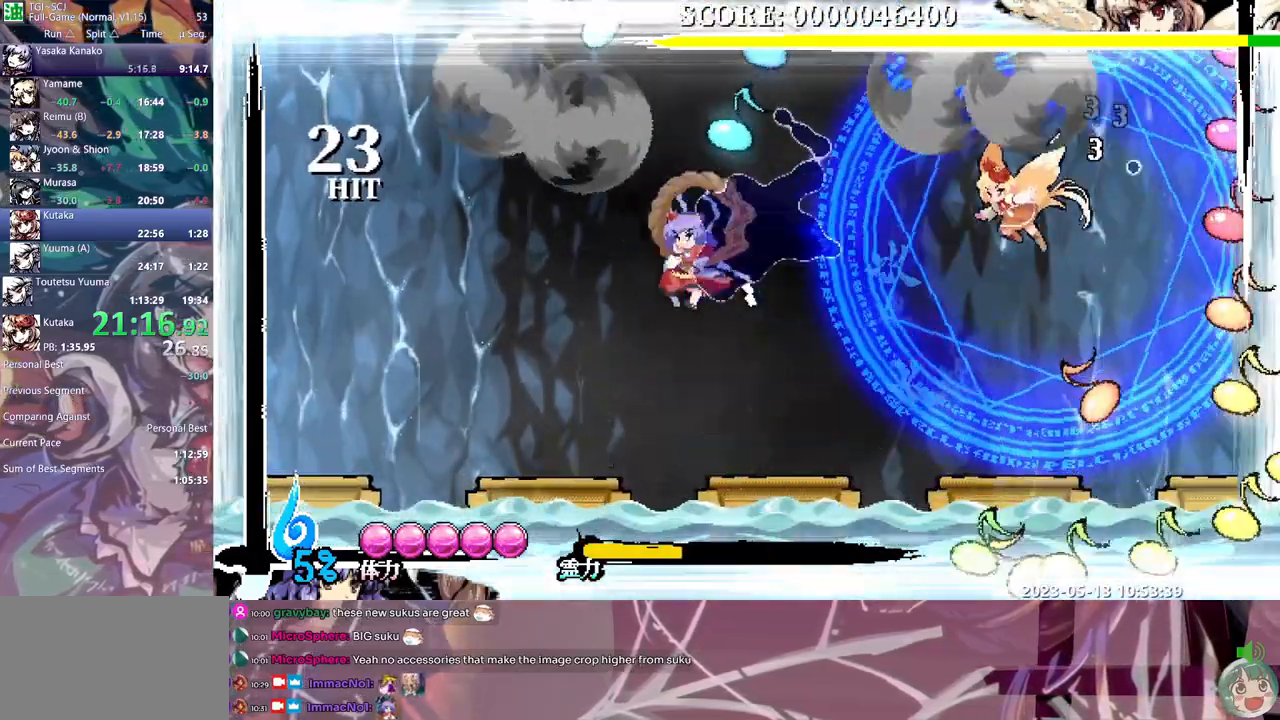
{"buttons": ["DPAD_DOWN"], "events": [[50, "DPAD_DOWN", "up"], [500, "DPAD_DOWN", "down"]]}
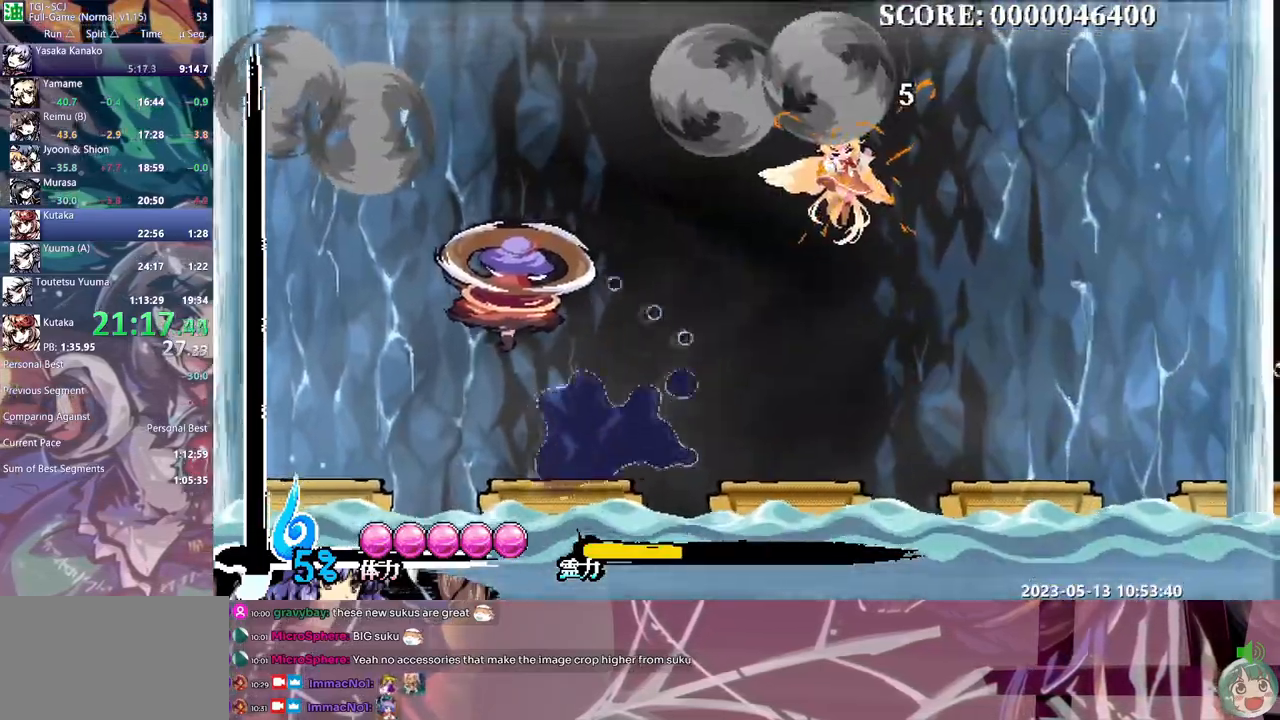
{"buttons": [], "events": [[83, "DPAD_DOWN", "up"]]}
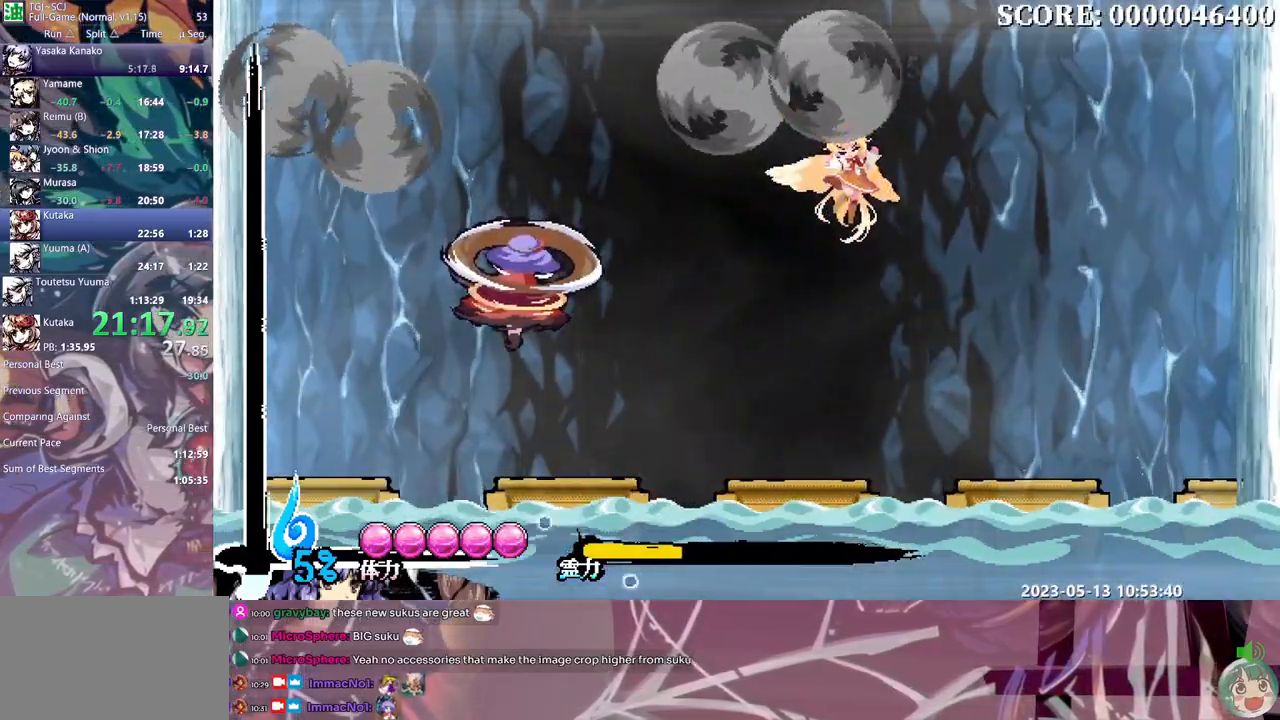
{"buttons": [], "events": []}
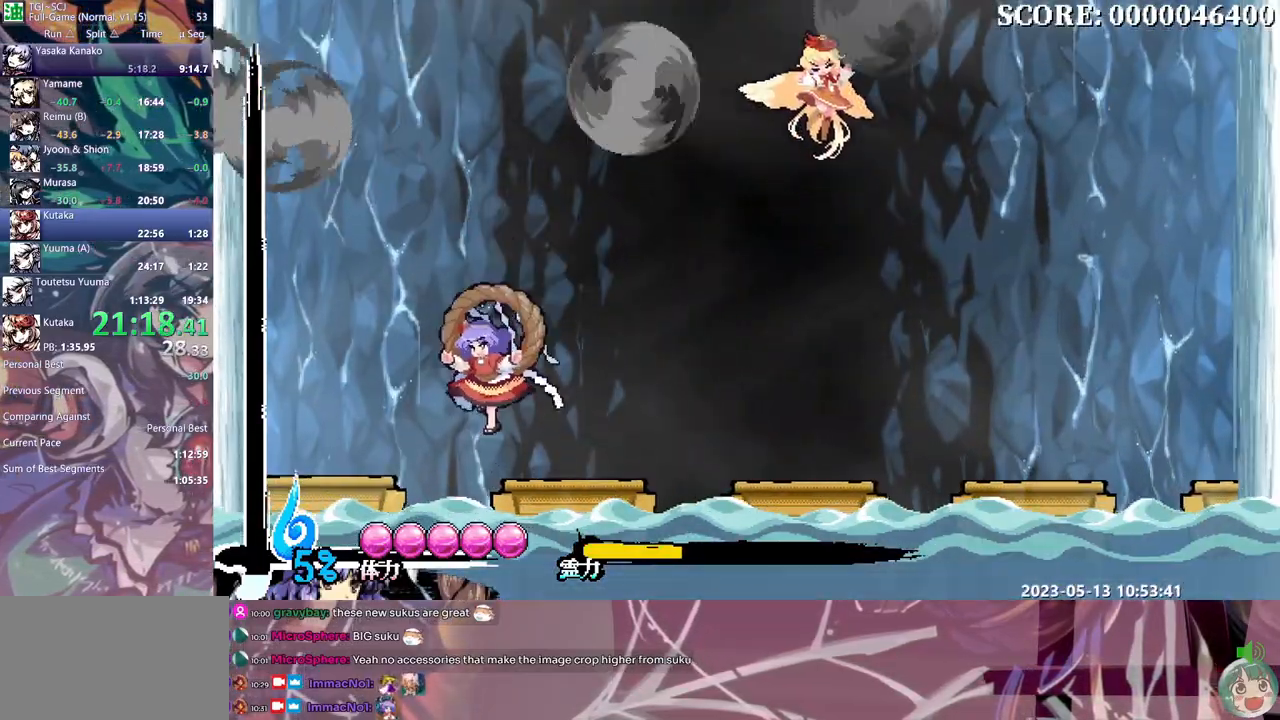
{"buttons": ["DPAD_RIGHT"], "events": [[17, "DPAD_RIGHT", "down"]]}
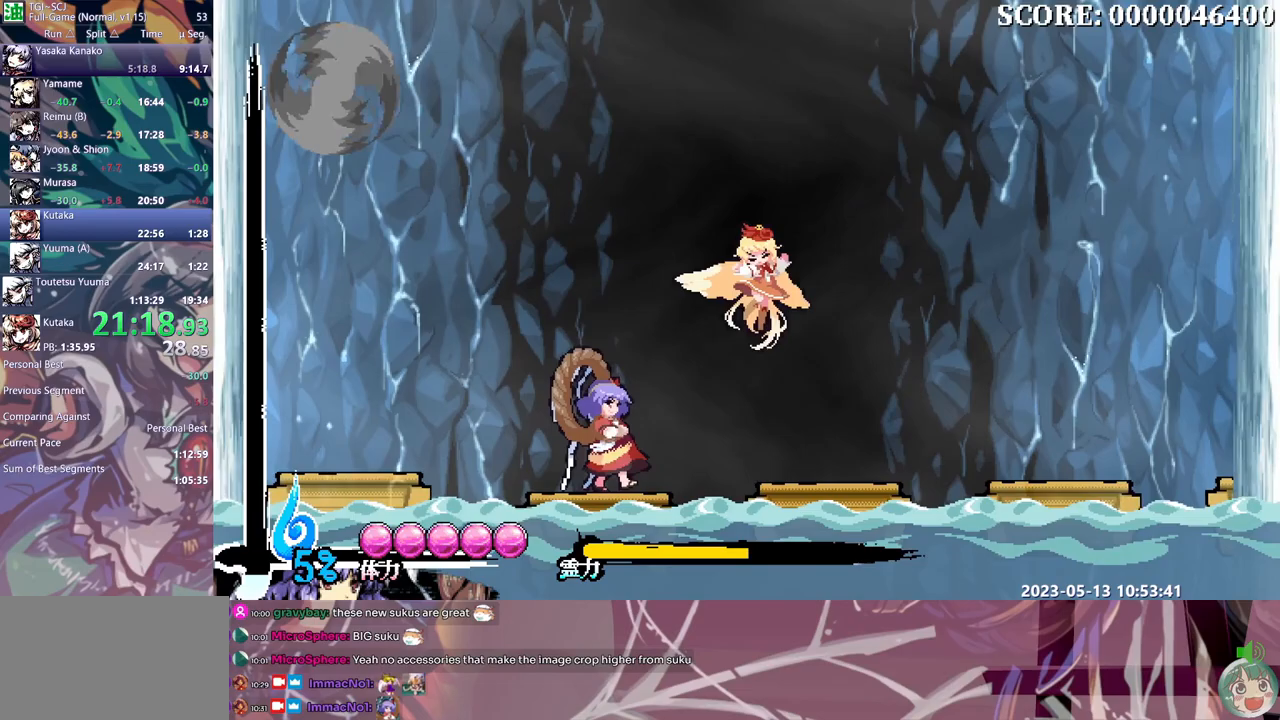
{"buttons": ["DPAD_RIGHT"], "events": []}
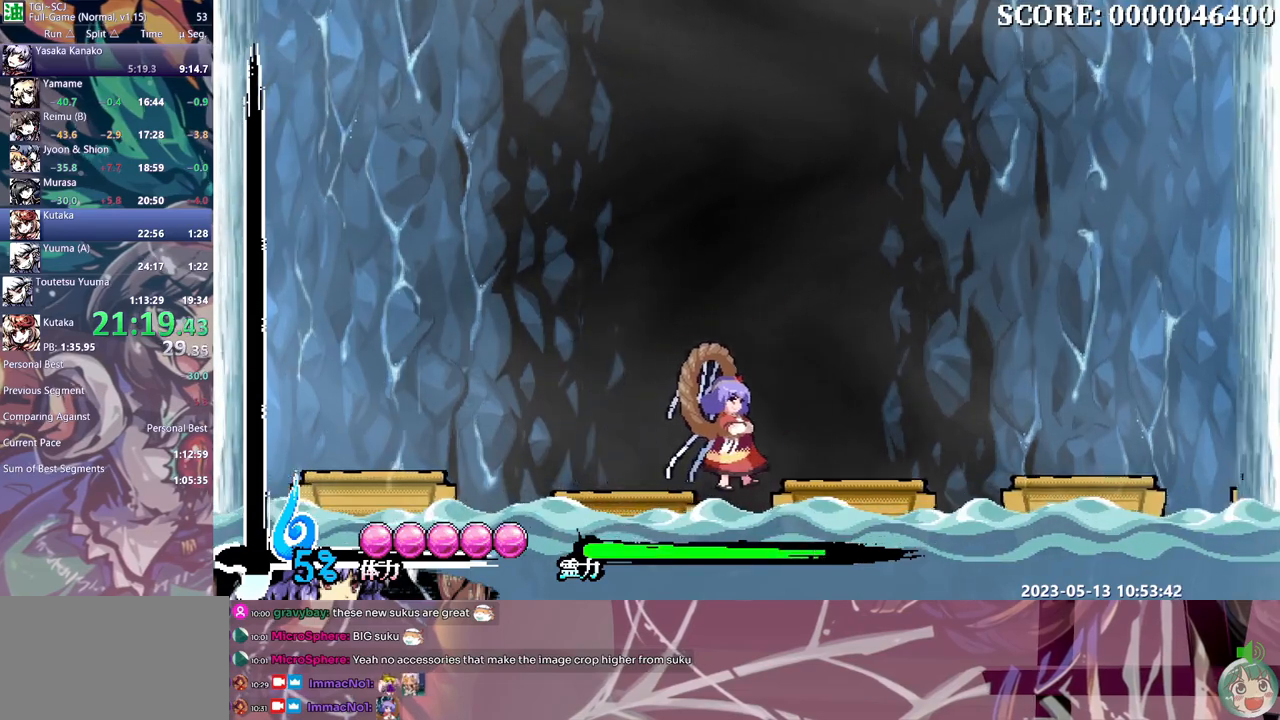
{"buttons": [], "events": [[100, "DPAD_LEFT", "down"], [100, "DPAD_RIGHT", "up"], [250, "DPAD_LEFT", "up"]]}
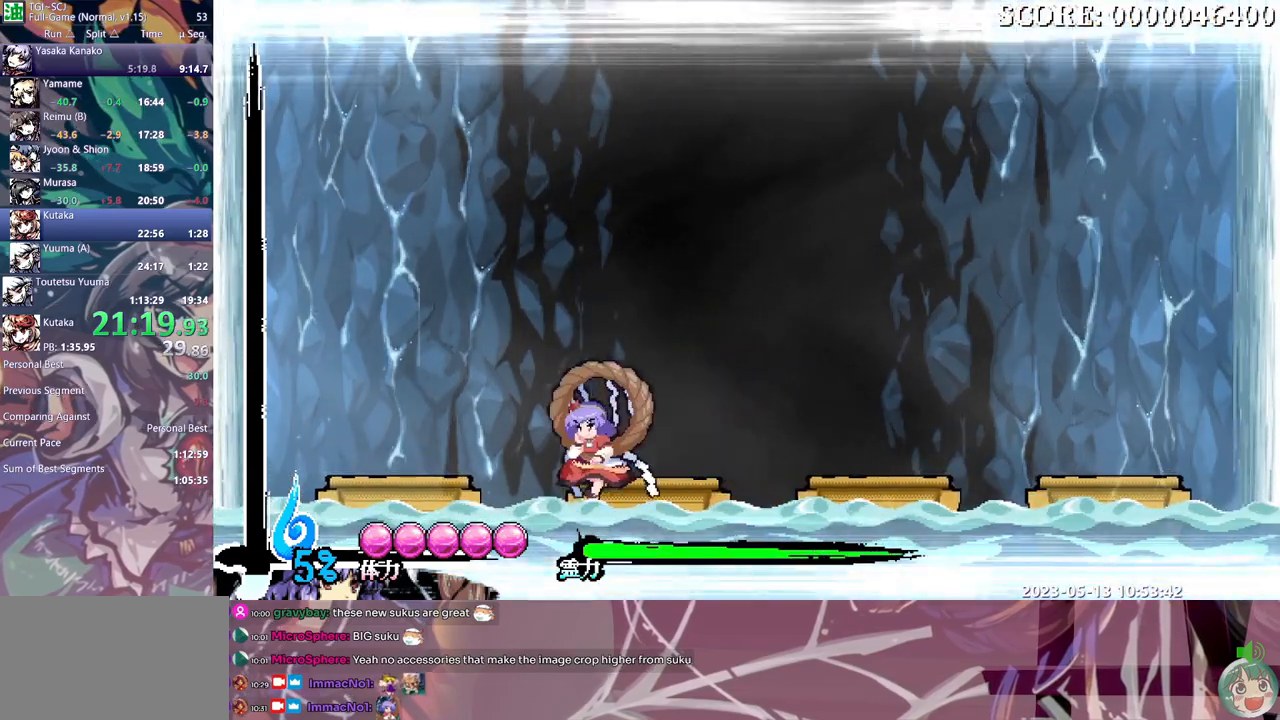
{"buttons": [], "events": []}